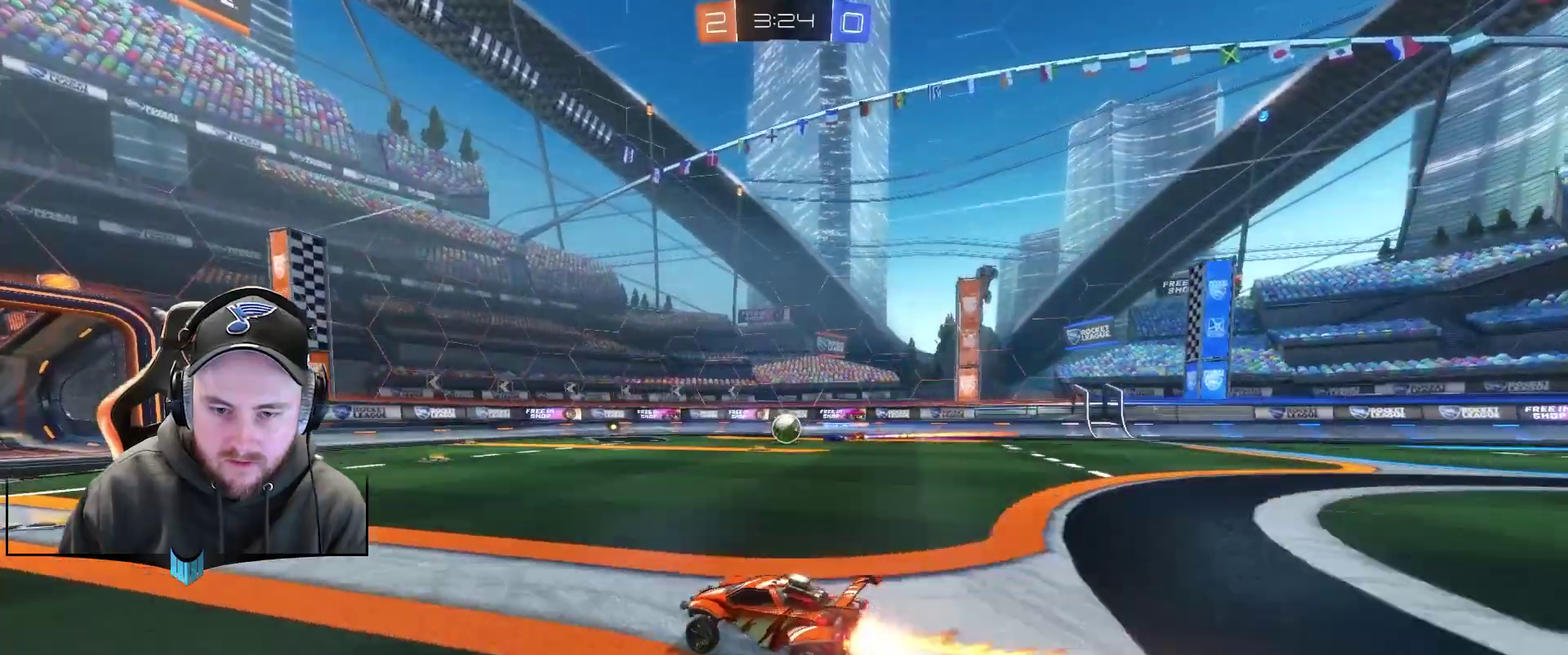
Gameplay with a controller (Xbox layout); each line is a JSON object with the inputs held at the frame after it. "events" lists button and stick changes between this image and that frame as [ms after this image, input, new state], when the widget could be followed in between. Not read: L1.
{"buttons": ["R2"], "left_stick": "right", "right_stick": "center"}
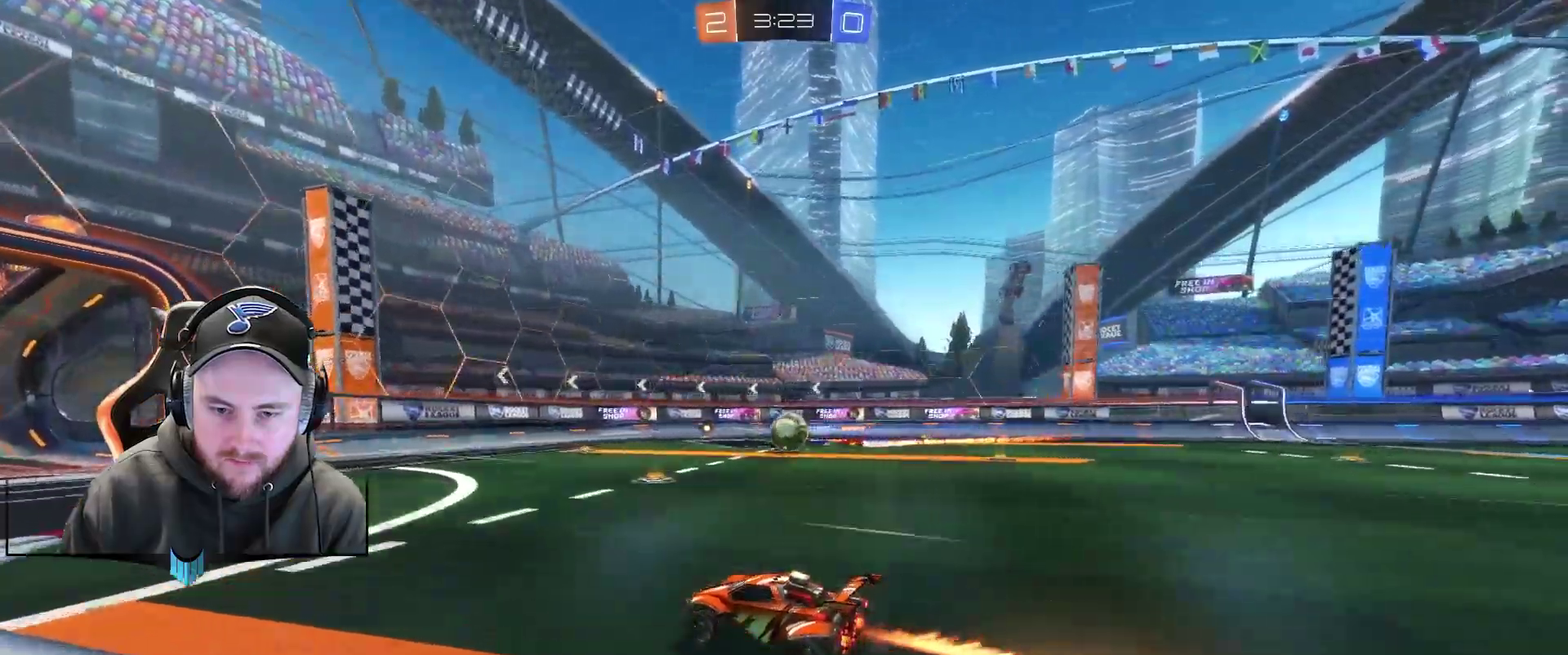
{"buttons": ["A", "R1", "R2"], "left_stick": "center", "right_stick": "center", "events": [[117, "left_stick", "center"], [250, "left_stick", "down-right"], [367, "A", "down"], [367, "R1", "down"], [367, "left_stick", "center"]]}
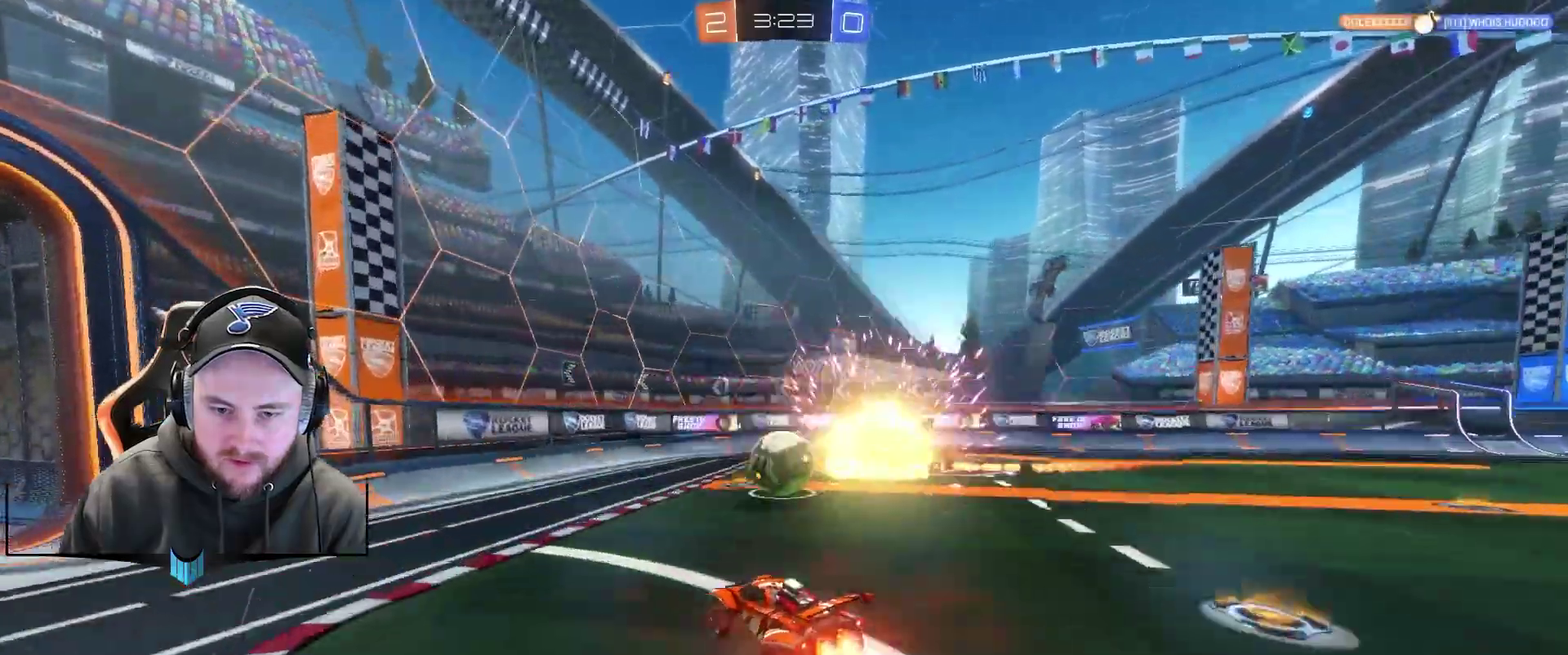
{"buttons": ["R2"], "left_stick": "up", "right_stick": "center", "events": [[117, "A", "up"], [183, "left_stick", "up"], [250, "left_stick", "up-right"], [300, "A", "down"], [300, "left_stick", "up"], [367, "A", "up"], [417, "R1", "up"]]}
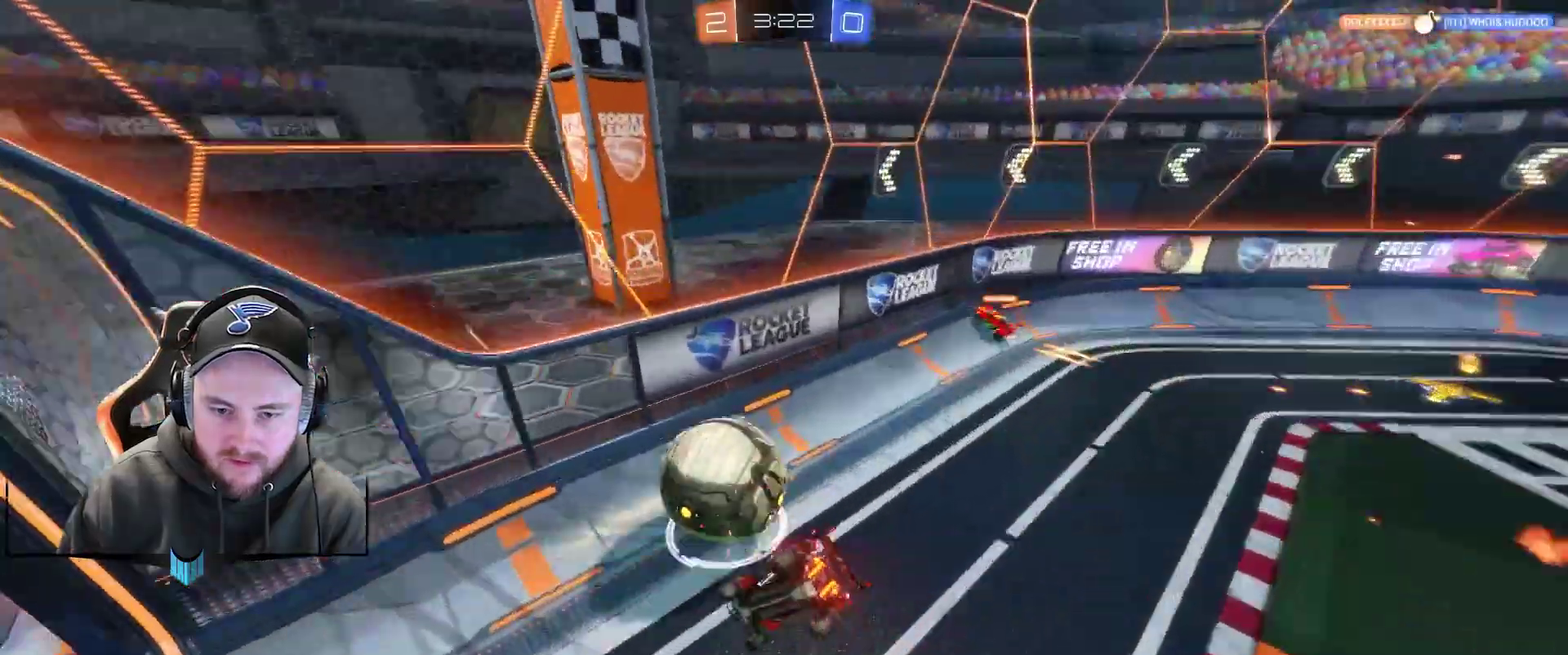
{"buttons": ["R2"], "left_stick": "right", "right_stick": "center", "events": [[50, "left_stick", "center"], [167, "R2", "up"], [417, "R2", "down"], [417, "left_stick", "right"]]}
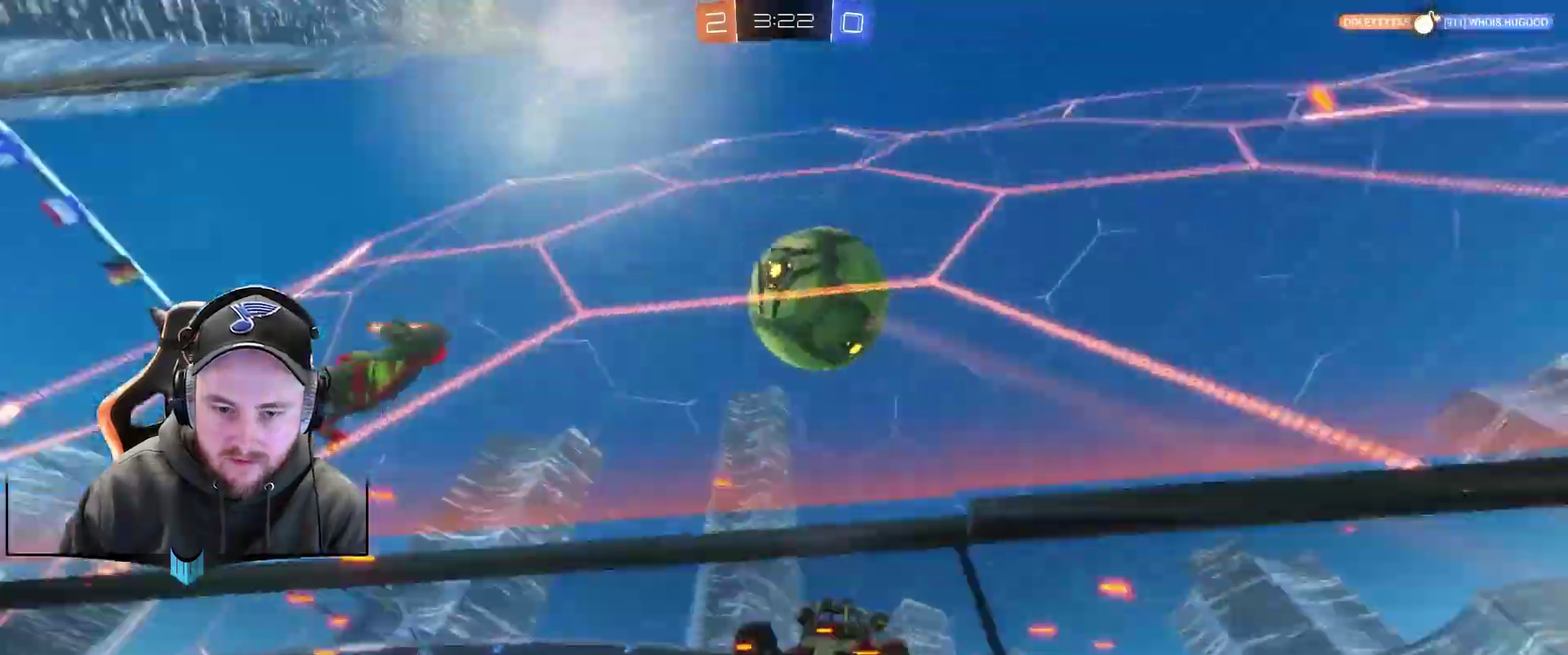
{"buttons": ["R2"], "left_stick": "center", "right_stick": "center", "events": [[233, "left_stick", "center"], [333, "left_stick", "right"], [467, "left_stick", "center"]]}
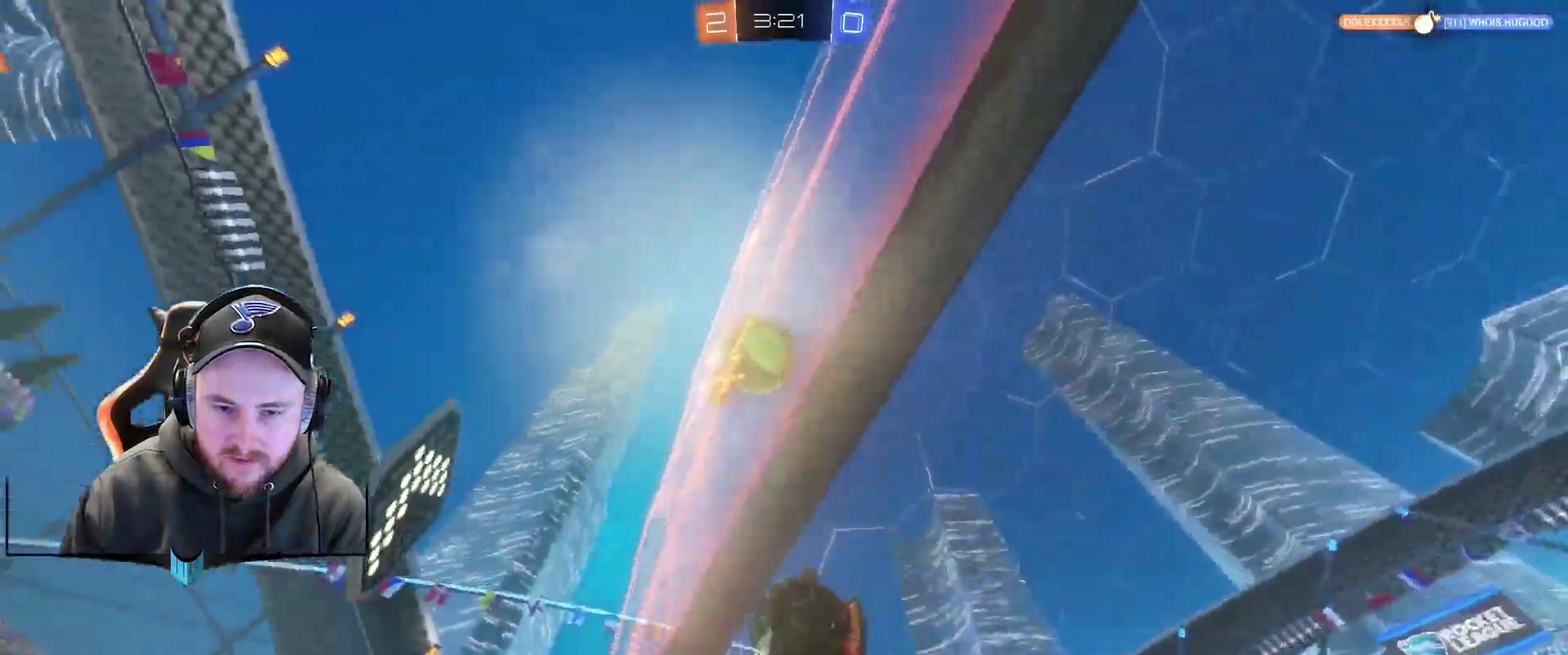
{"buttons": ["R2"], "left_stick": "left", "right_stick": "center", "events": [[33, "left_stick", "right"], [83, "left_stick", "center"], [200, "left_stick", "left"]]}
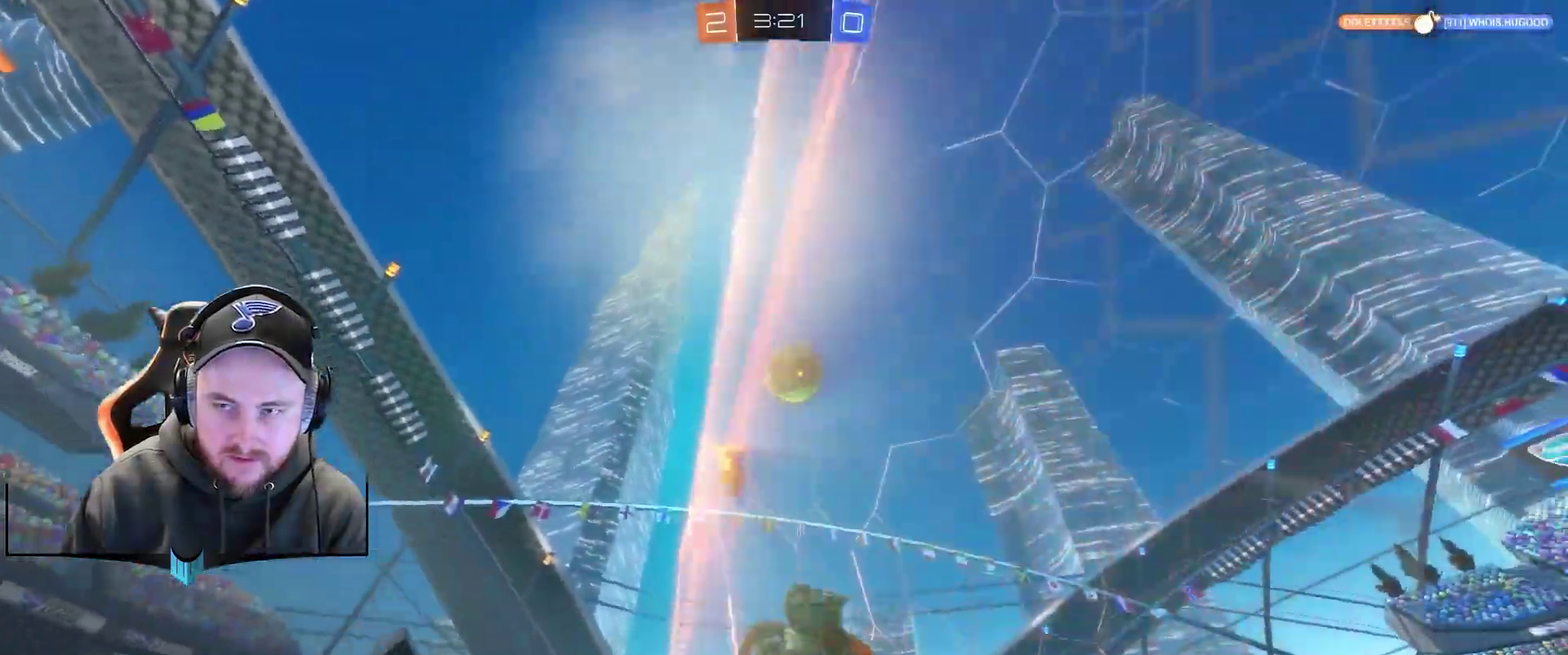
{"buttons": ["R2"], "left_stick": "left", "right_stick": "center", "events": [[200, "X", "down"], [267, "X", "up"]]}
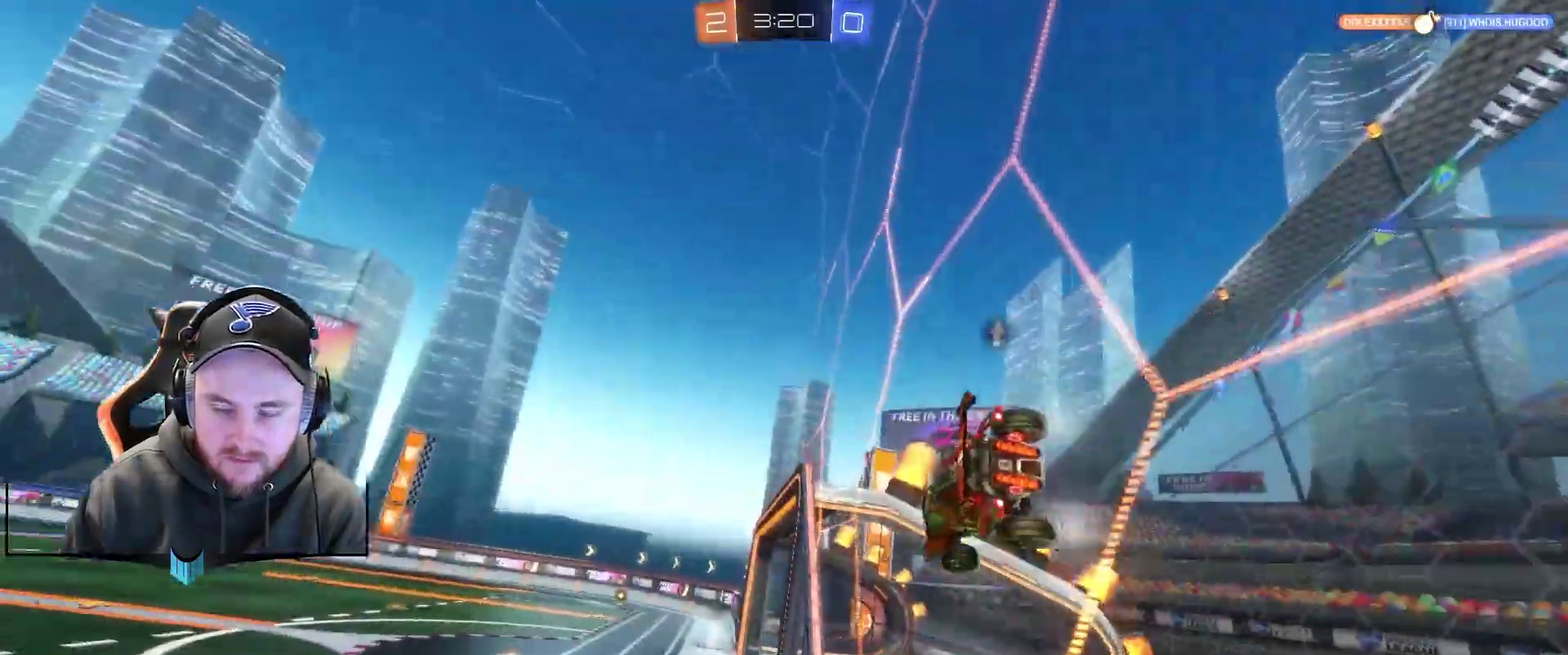
{"buttons": ["R2"], "left_stick": "center", "right_stick": "center", "events": [[317, "left_stick", "center"]]}
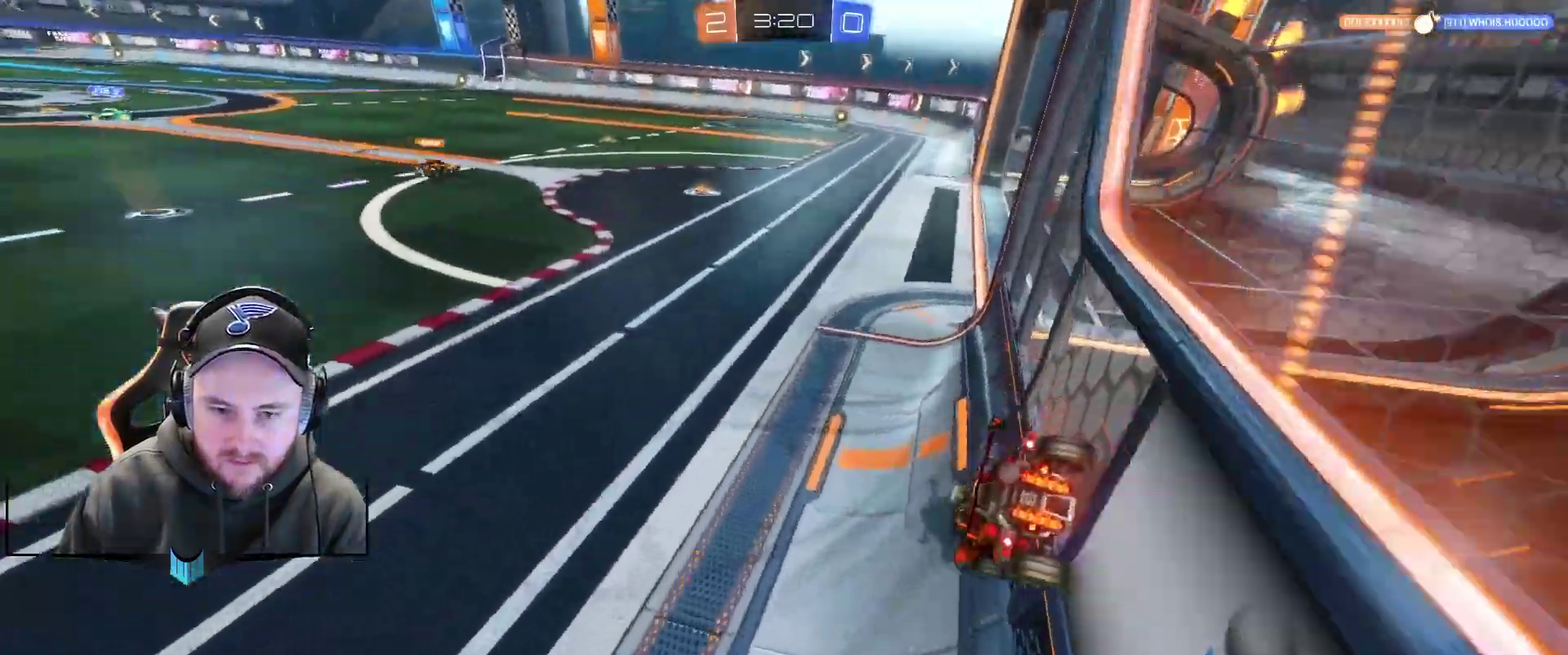
{"buttons": ["R2"], "left_stick": "right", "right_stick": "center", "events": [[367, "left_stick", "right"]]}
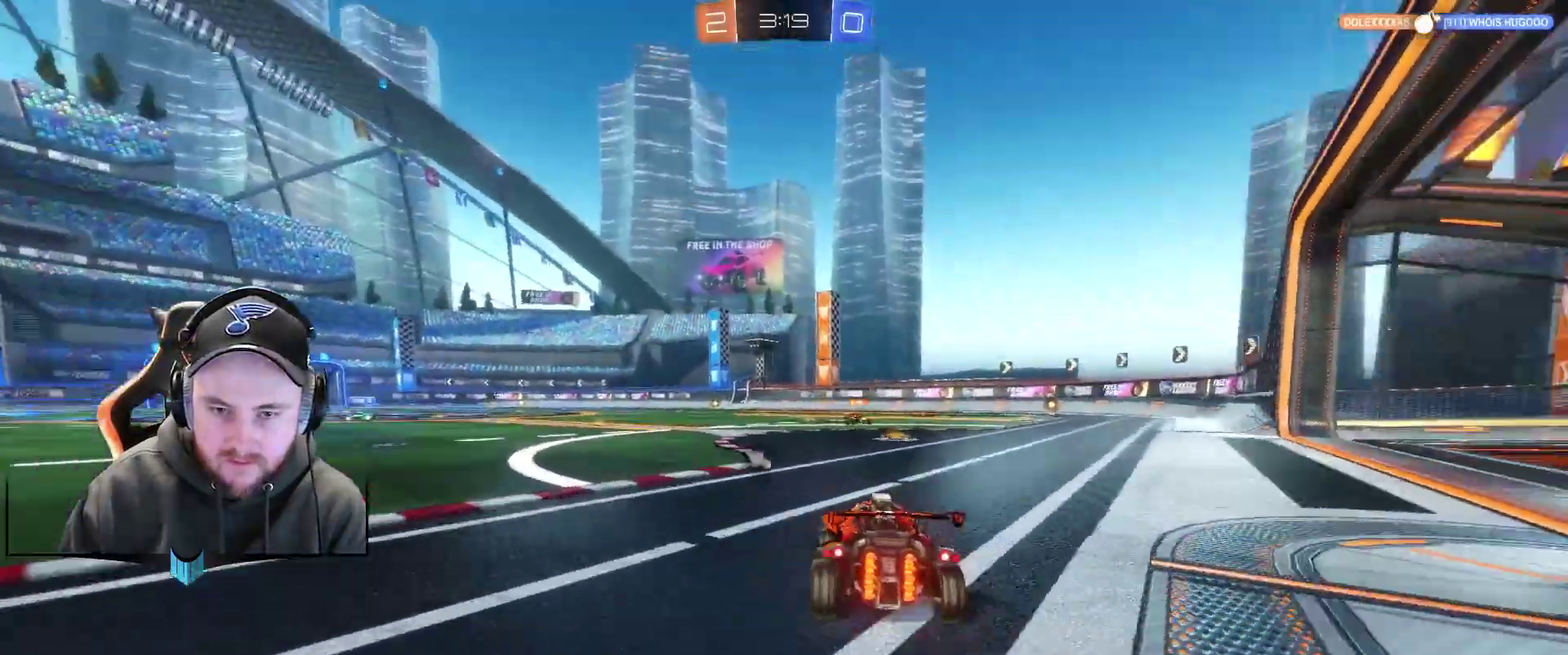
{"buttons": ["R2"], "left_stick": "down-left", "right_stick": "center", "events": [[67, "left_stick", "up-right"], [133, "X", "down"], [133, "left_stick", "center"], [183, "X", "up"], [483, "left_stick", "down-left"]]}
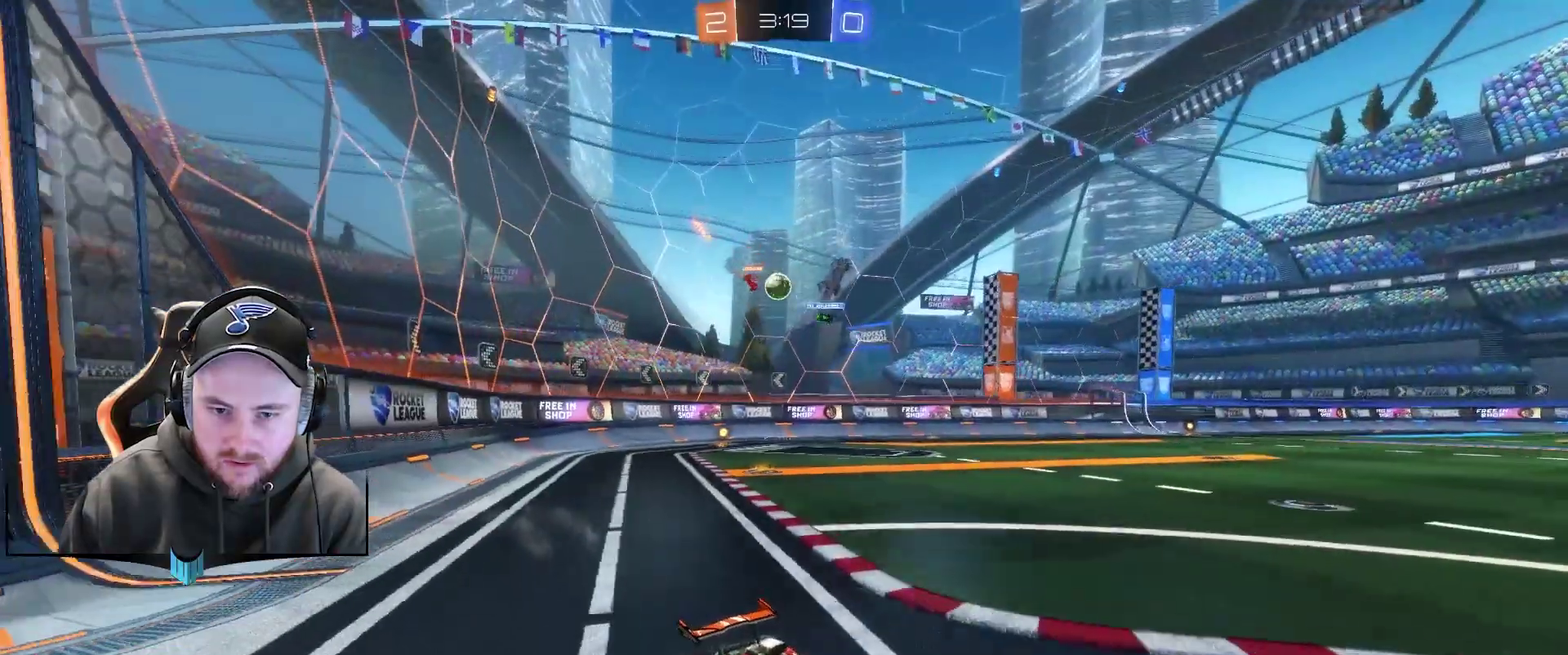
{"buttons": ["R2"], "left_stick": "left", "right_stick": "center", "events": [[417, "left_stick", "left"]]}
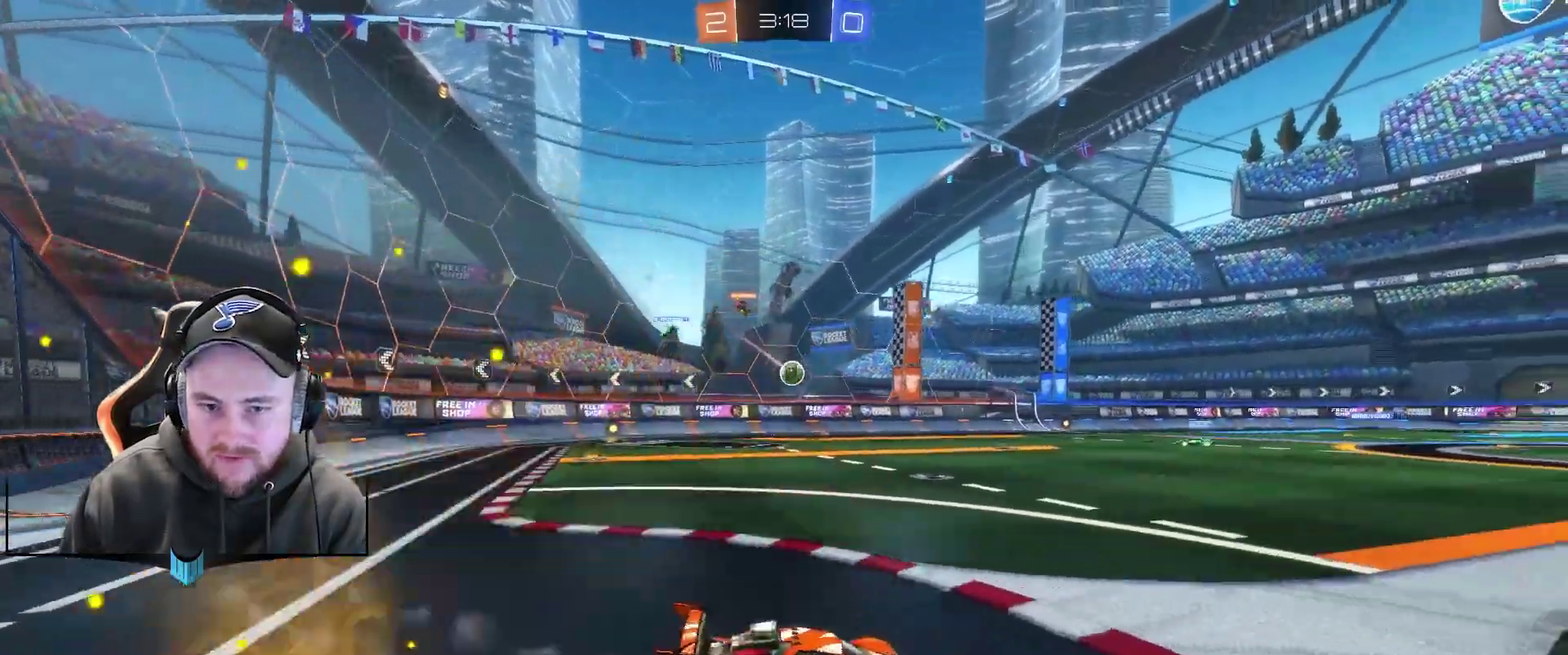
{"buttons": ["R2"], "left_stick": "left", "right_stick": "center", "events": []}
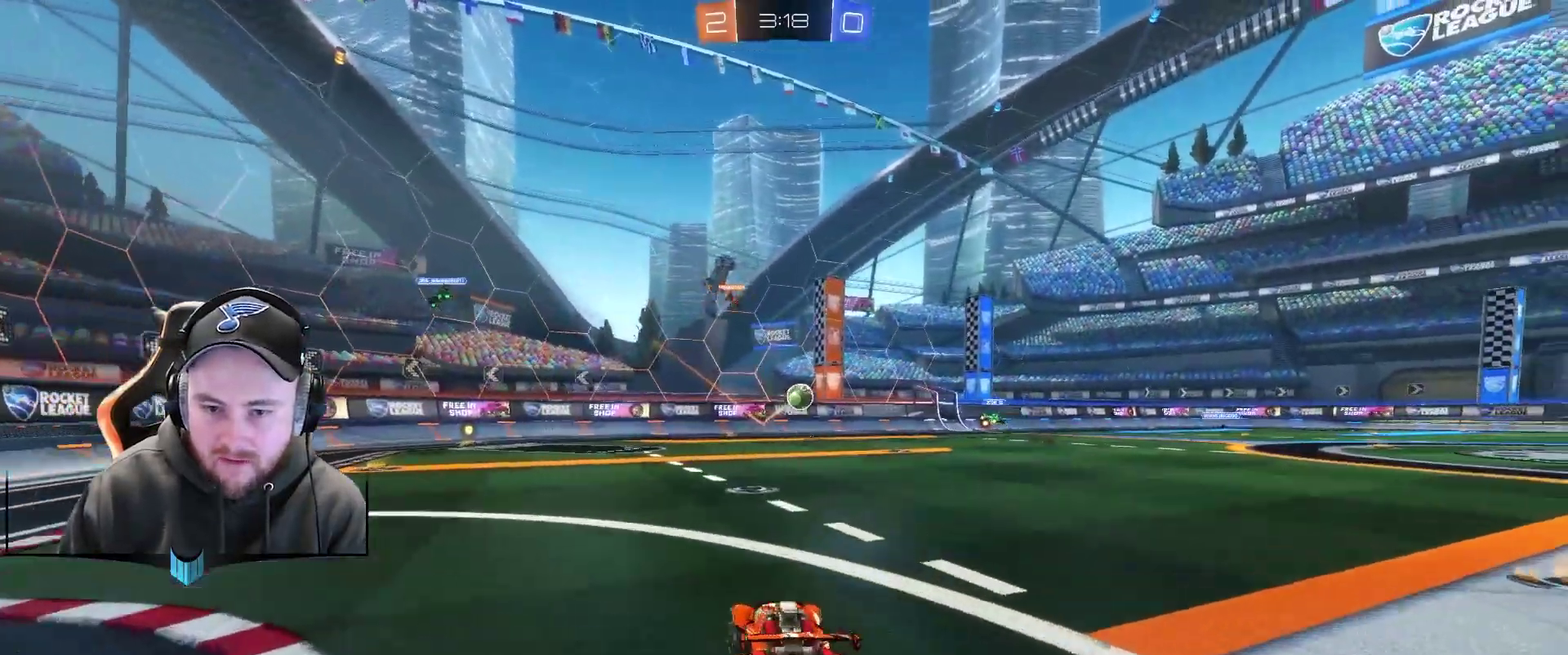
{"buttons": ["R2"], "left_stick": "center", "right_stick": "center", "events": [[50, "left_stick", "down-left"], [100, "left_stick", "center"]]}
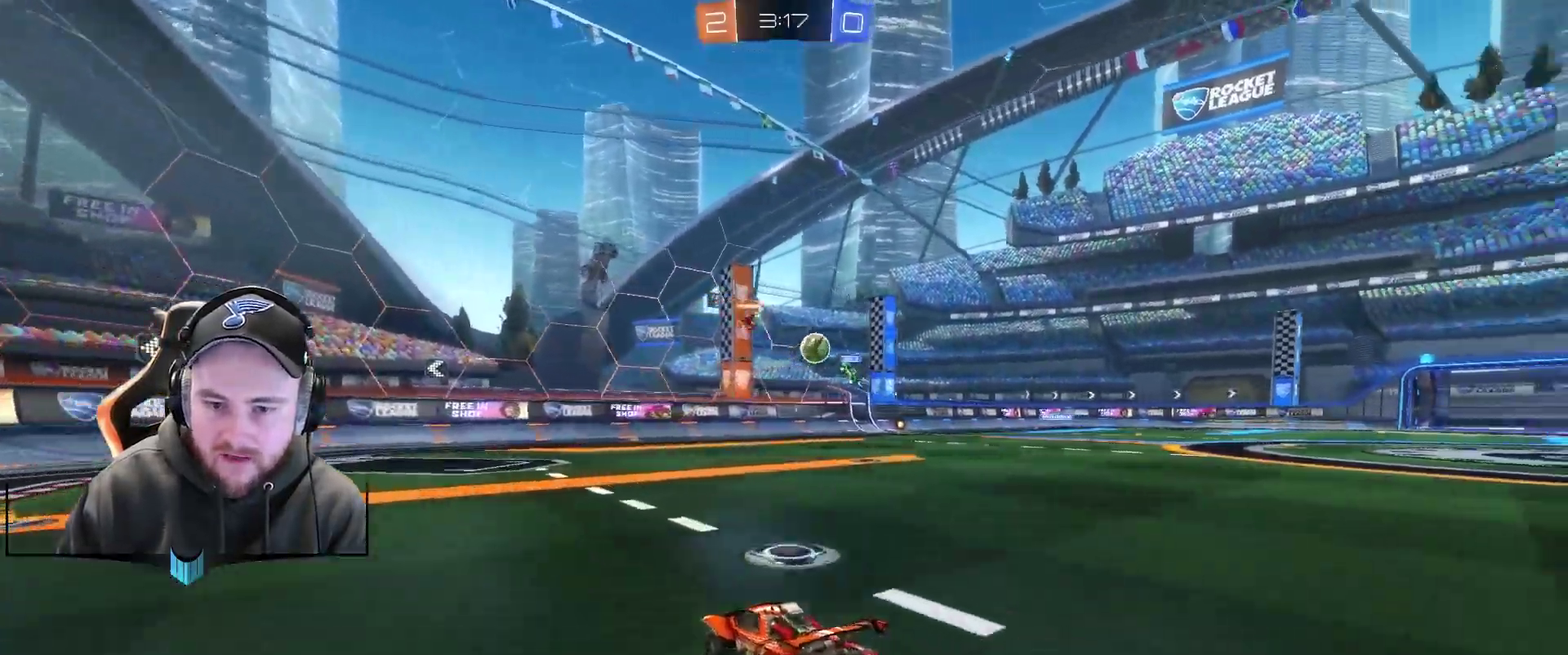
{"buttons": [], "left_stick": "center", "right_stick": "center", "events": [[250, "left_stick", "right"], [333, "left_stick", "center"], [467, "R2", "up"]]}
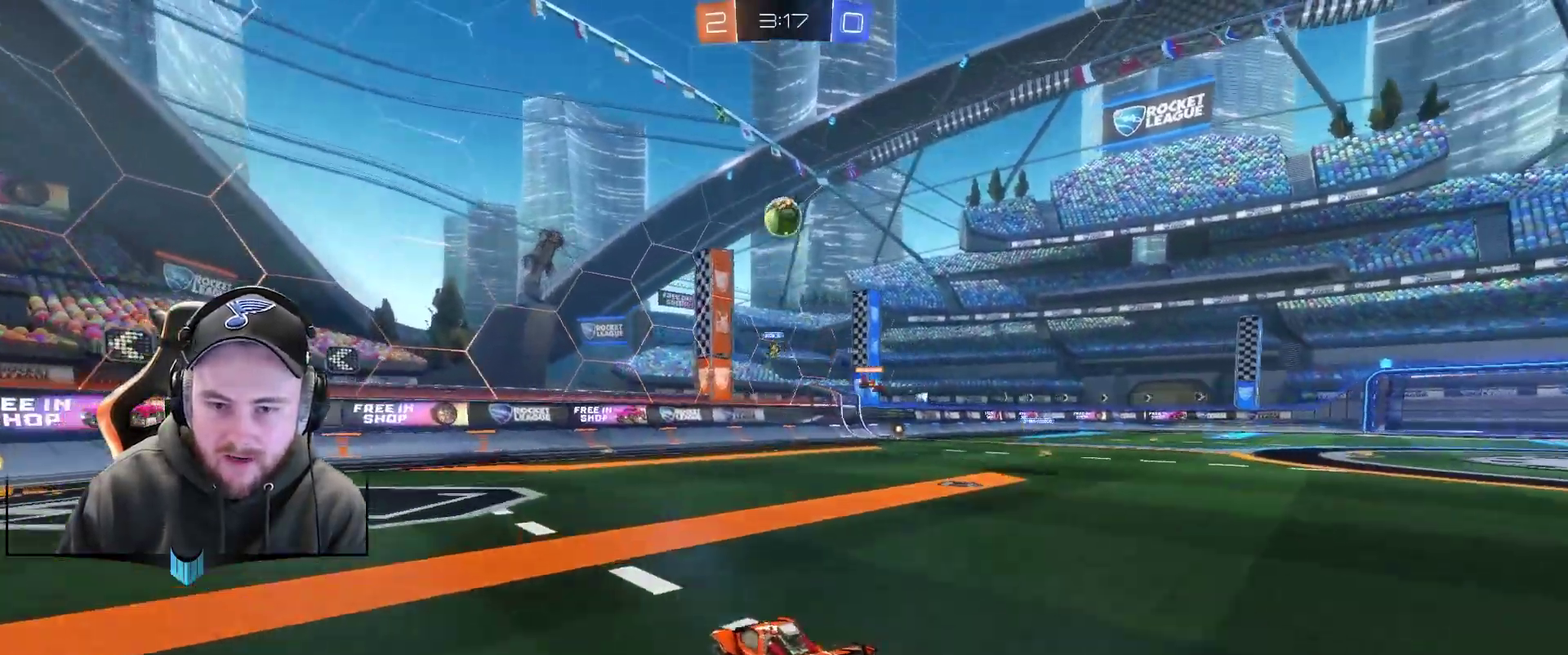
{"buttons": ["R1", "R2"], "left_stick": "down-left", "right_stick": "center", "events": [[17, "R2", "down"], [17, "left_stick", "down-left"], [150, "X", "down"], [200, "X", "up"], [450, "R1", "down"]]}
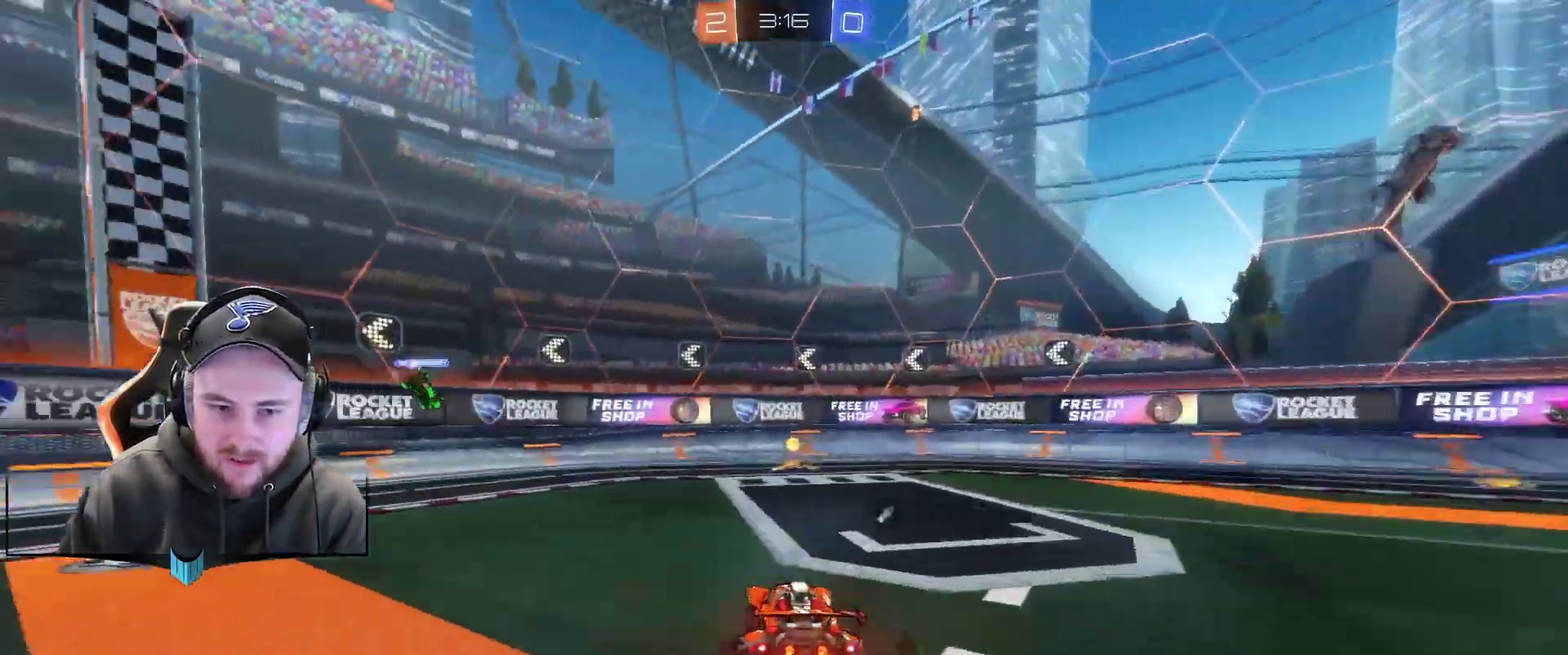
{"buttons": ["R2"], "left_stick": "right", "right_stick": "center", "events": [[17, "left_stick", "center"], [200, "X", "down"], [267, "left_stick", "right"], [317, "R1", "up"], [317, "X", "up"]]}
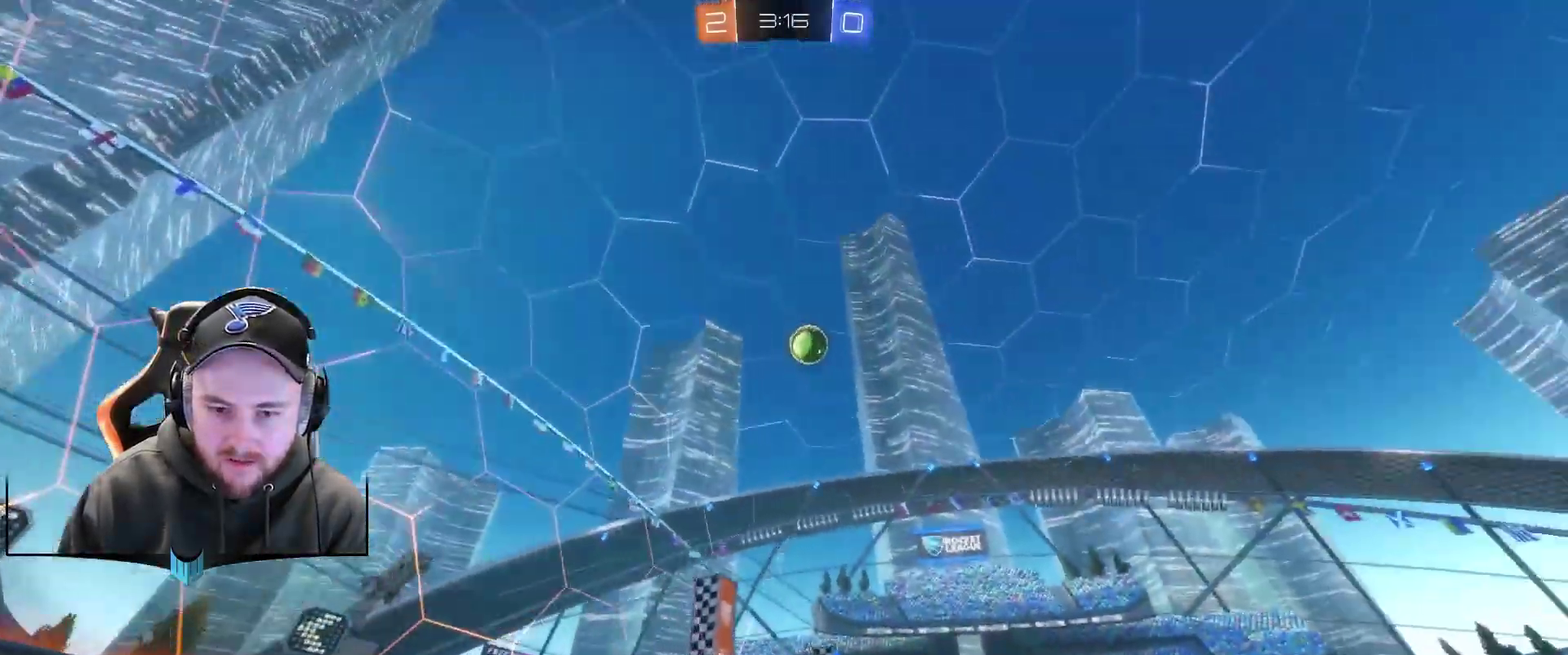
{"buttons": ["L2"], "left_stick": "center", "right_stick": "center", "events": [[67, "R2", "up"], [250, "left_stick", "down-right"], [317, "L2", "down"], [317, "left_stick", "down-left"], [417, "left_stick", "left"], [500, "left_stick", "center"]]}
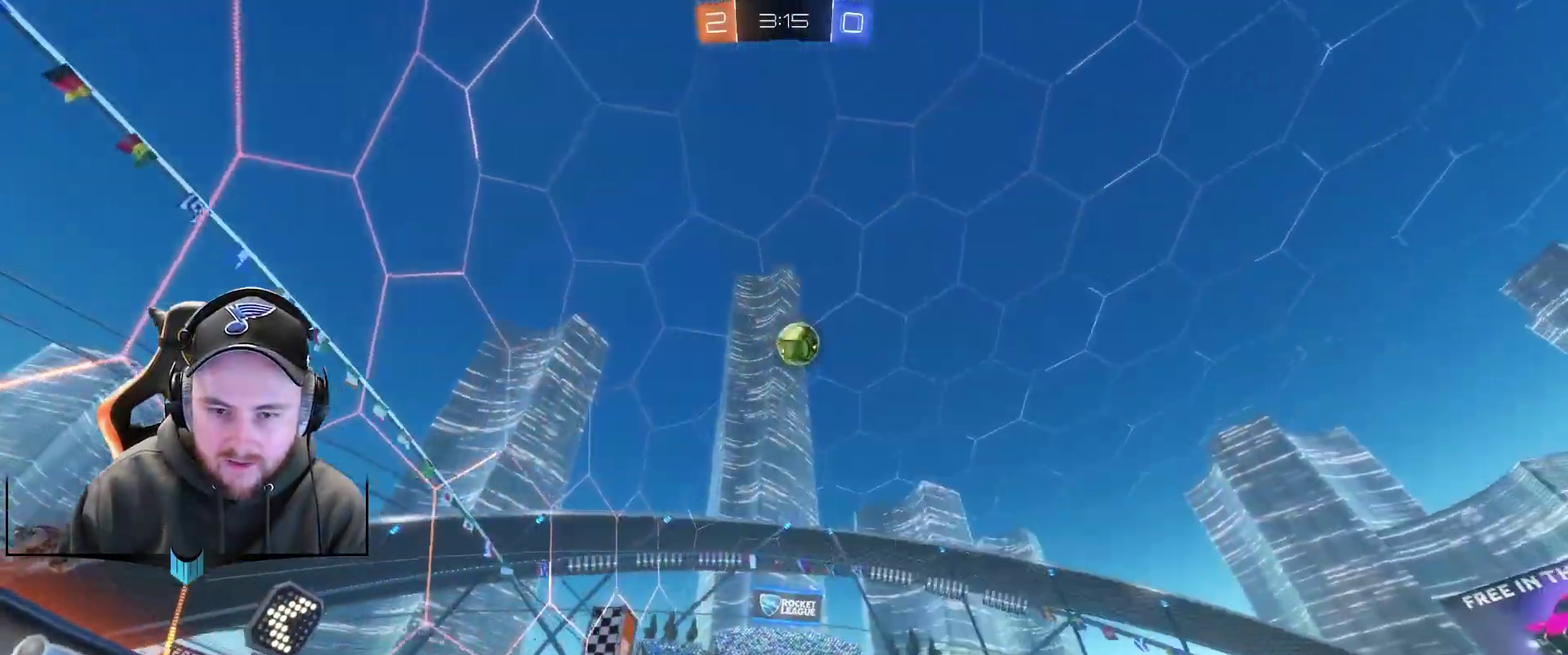
{"buttons": ["L2"], "left_stick": "right", "right_stick": "center", "events": [[350, "left_stick", "right"]]}
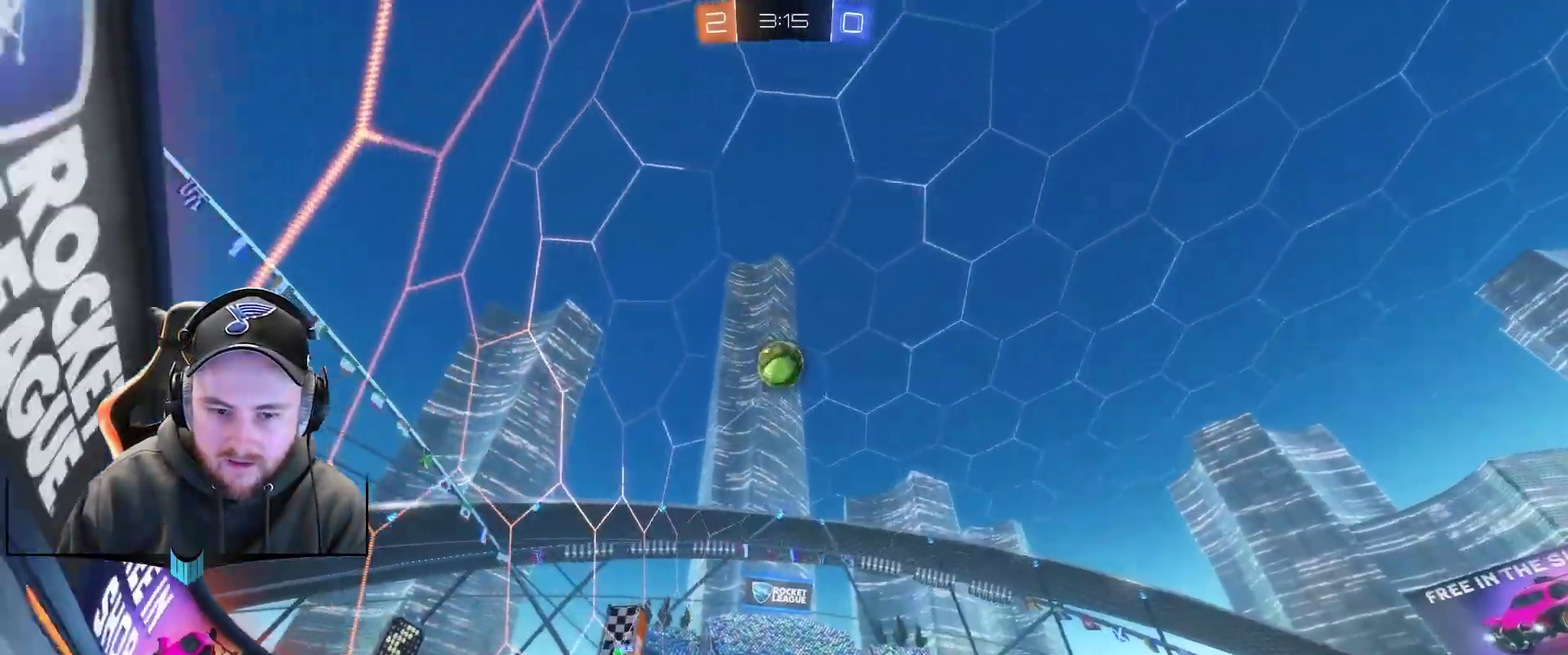
{"buttons": ["L2"], "left_stick": "center", "right_stick": "center", "events": [[167, "left_stick", "center"]]}
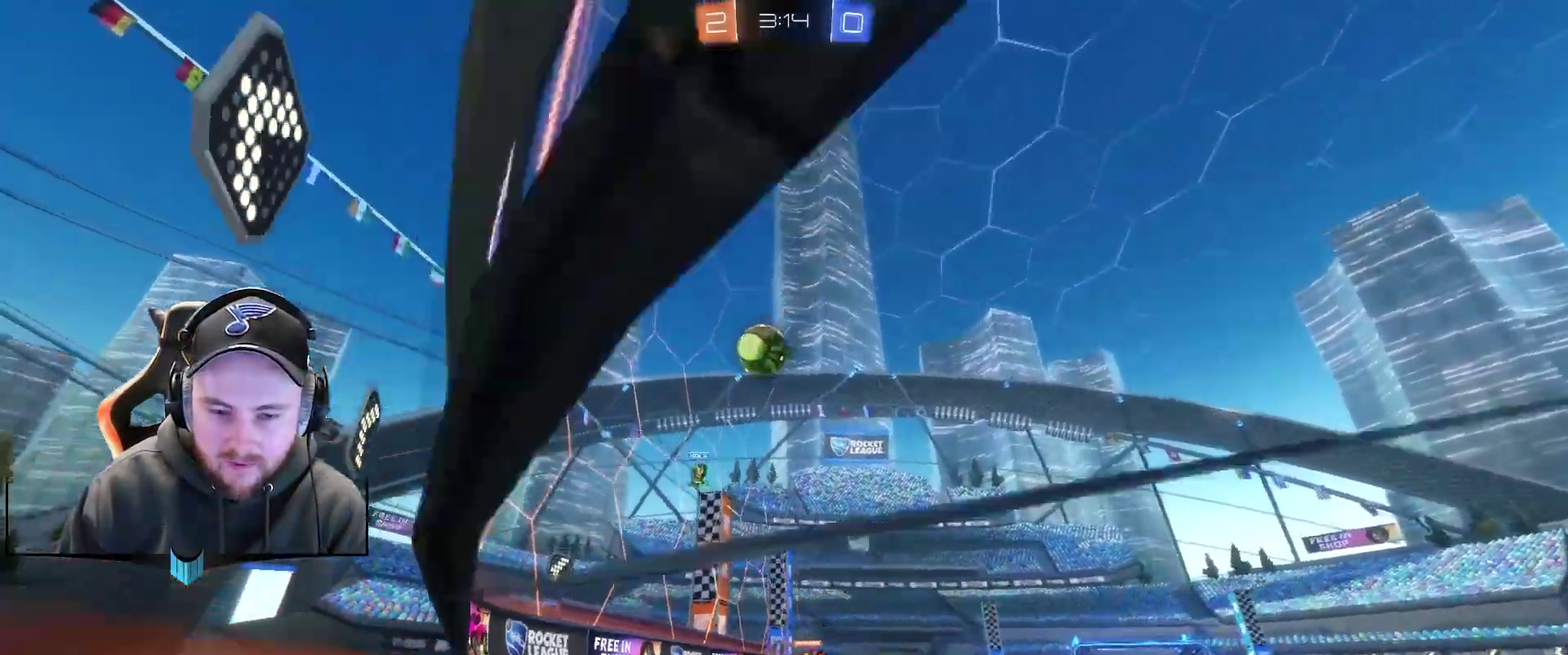
{"buttons": ["R2"], "left_stick": "right", "right_stick": "center", "events": [[100, "L2", "up"], [167, "R2", "down"], [350, "left_stick", "right"]]}
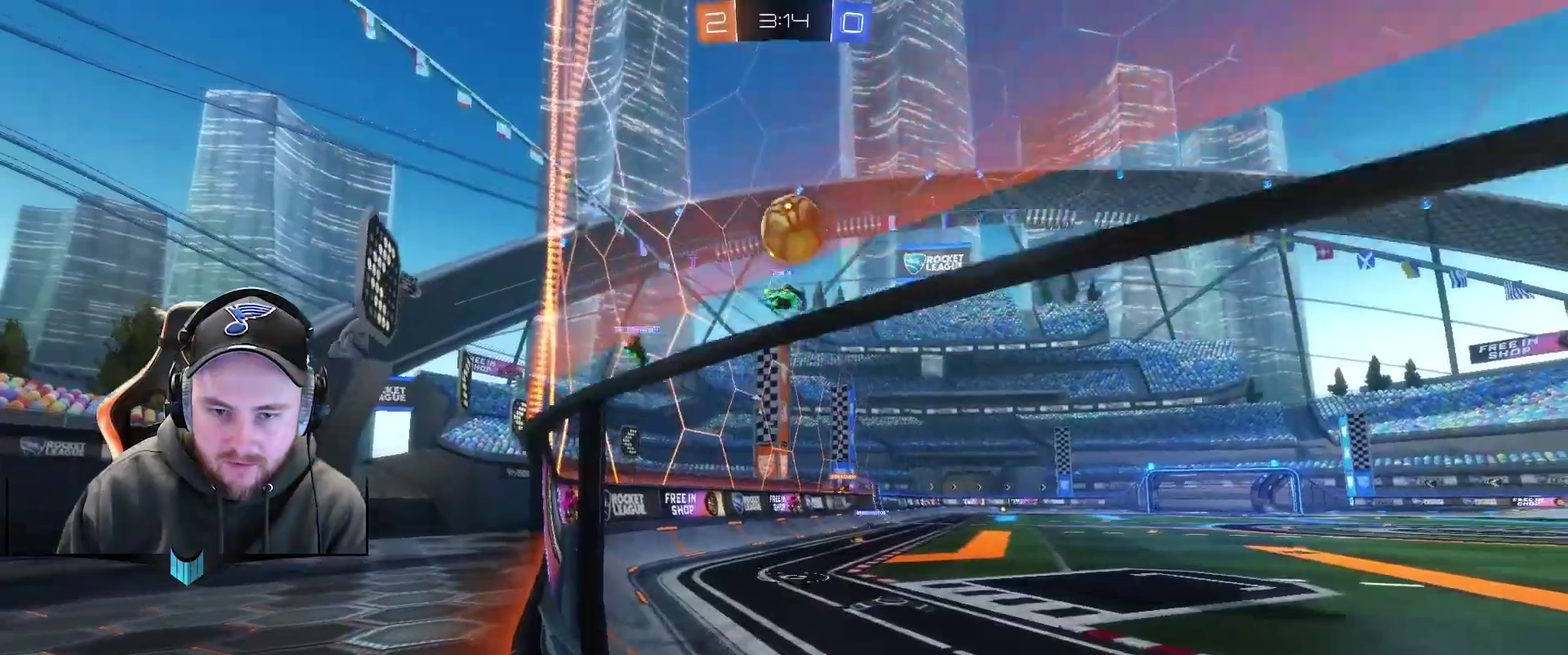
{"buttons": ["X"], "left_stick": "right", "right_stick": "center", "events": [[333, "R2", "up"], [467, "X", "down"]]}
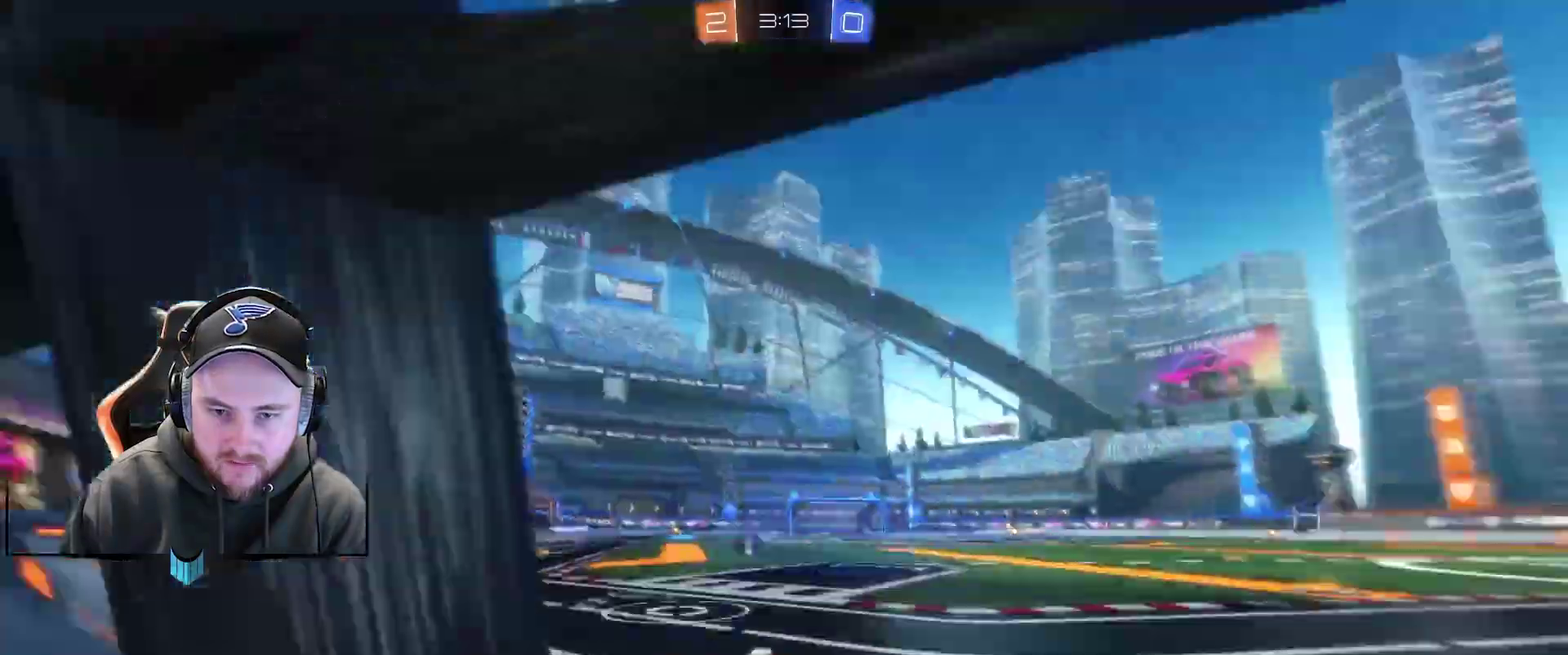
{"buttons": ["R2"], "left_stick": "right", "right_stick": "center", "events": [[33, "X", "up"], [333, "R2", "down"]]}
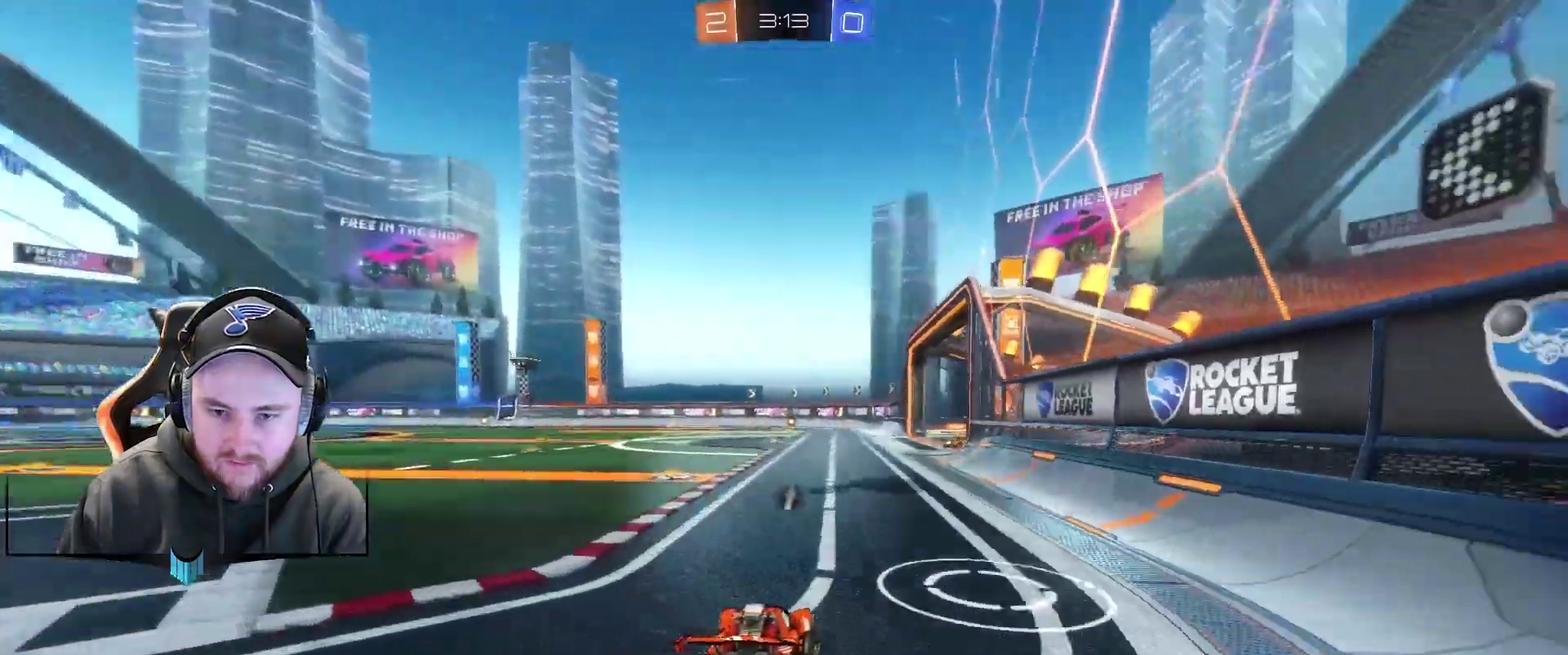
{"buttons": [], "left_stick": "center", "right_stick": "center", "events": [[133, "left_stick", "center"], [500, "R2", "up"]]}
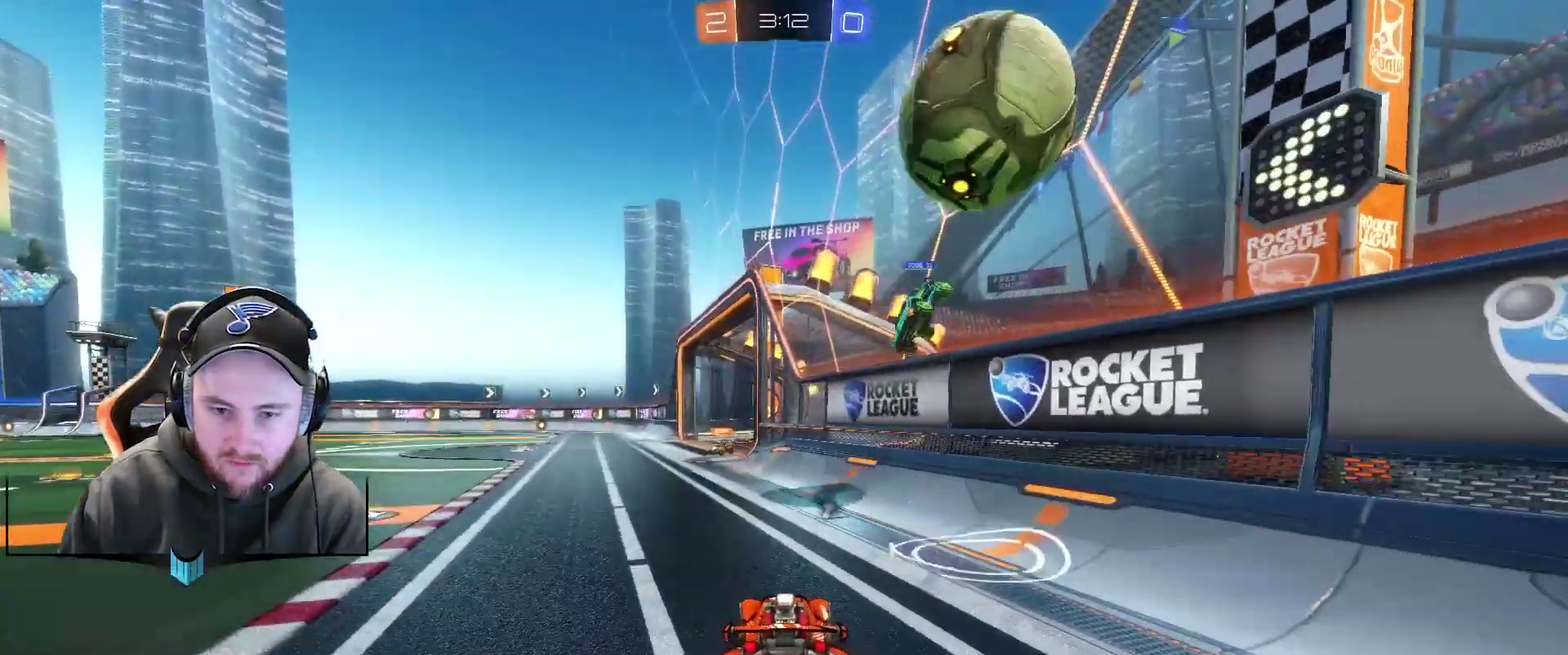
{"buttons": ["R2"], "left_stick": "center", "right_stick": "center", "events": [[133, "left_stick", "right"], [317, "R2", "down"], [317, "left_stick", "center"], [433, "X", "down"], [500, "X", "up"]]}
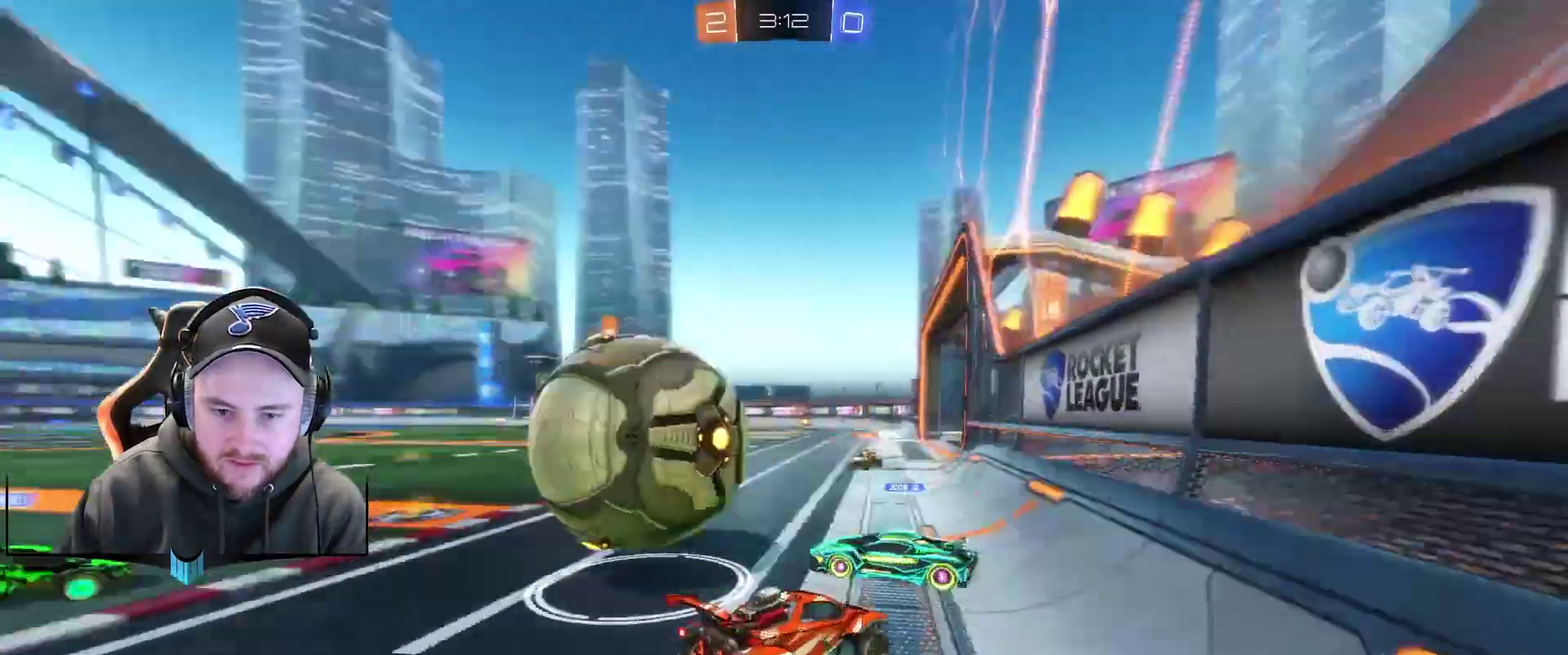
{"buttons": ["R2"], "left_stick": "center", "right_stick": "center", "events": [[250, "left_stick", "left"], [367, "left_stick", "center"]]}
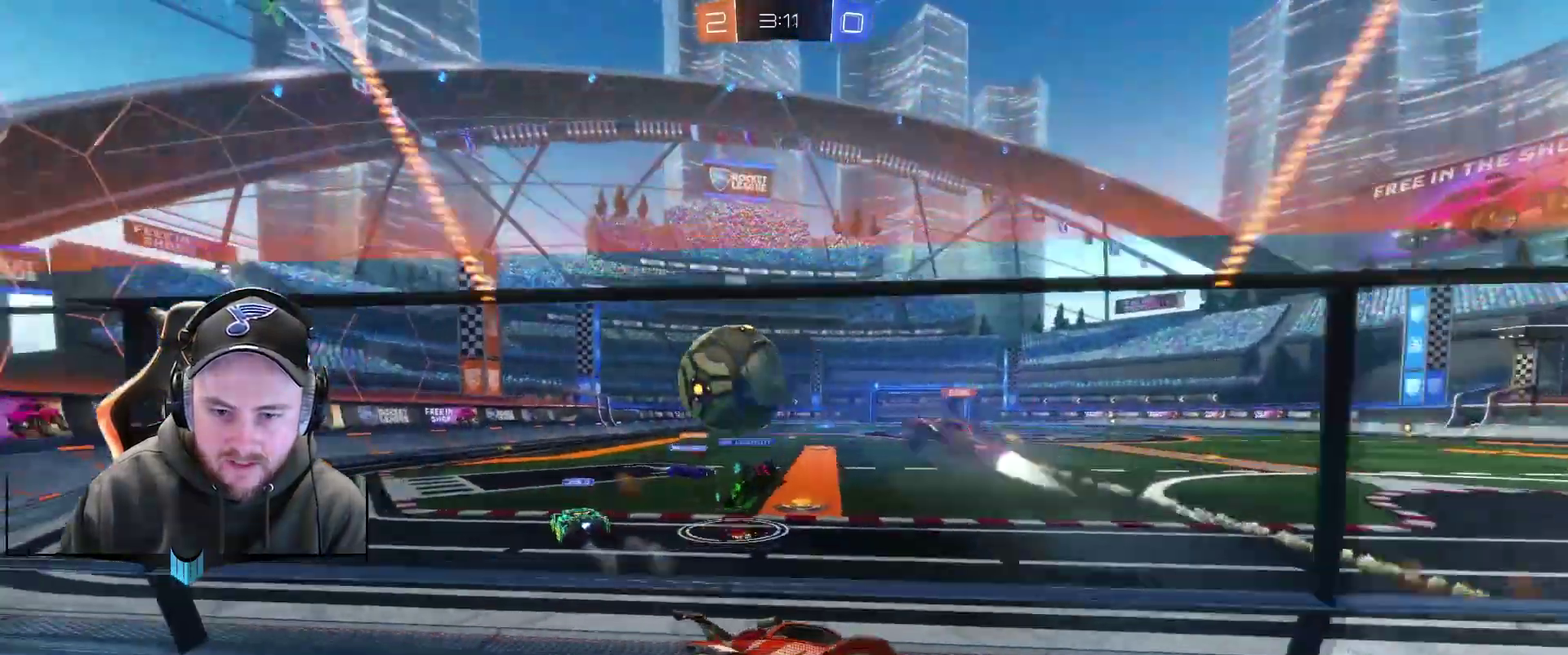
{"buttons": [], "left_stick": "left", "right_stick": "center", "events": [[117, "left_stick", "left"], [217, "R2", "up"], [333, "R2", "down"], [467, "R2", "up"]]}
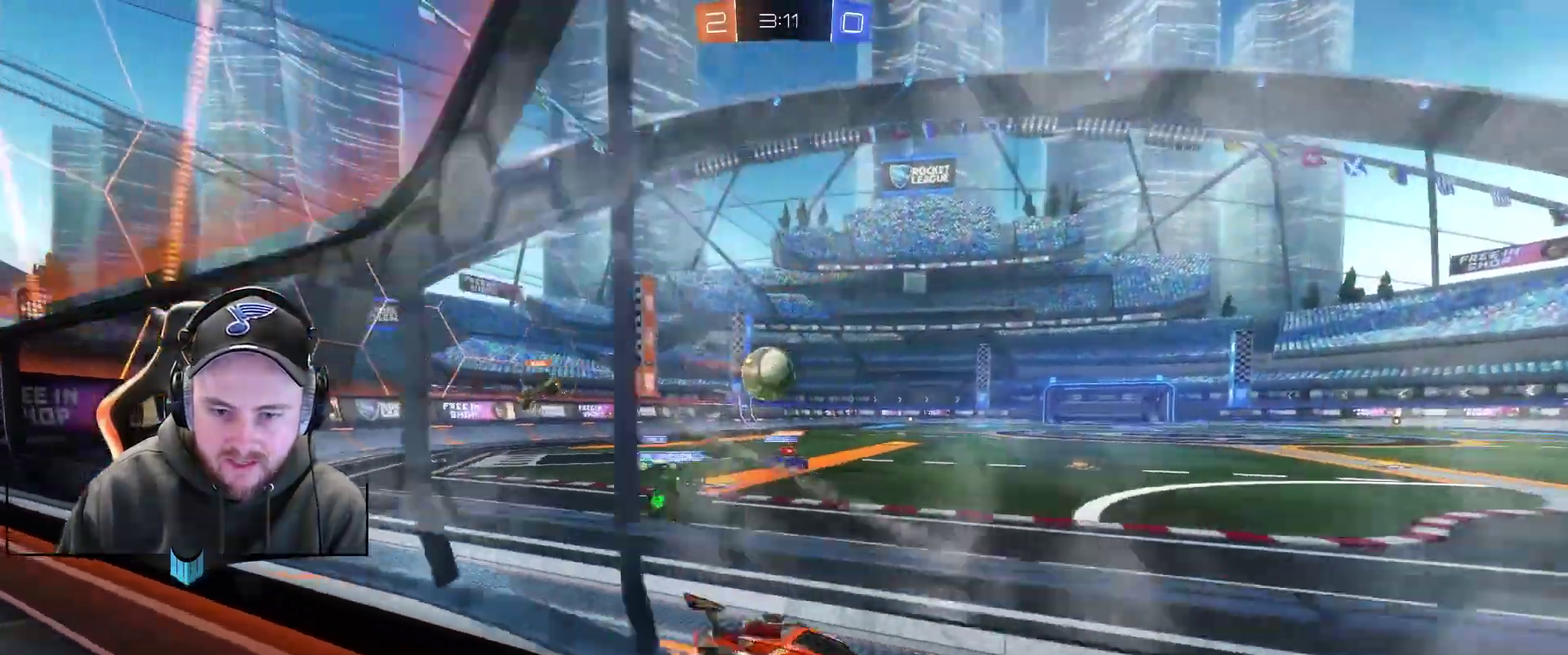
{"buttons": ["R2"], "left_stick": "down-left", "right_stick": "center", "events": [[33, "left_stick", "center"], [83, "left_stick", "down-left"], [150, "left_stick", "left"], [283, "left_stick", "down-left"], [400, "R2", "down"]]}
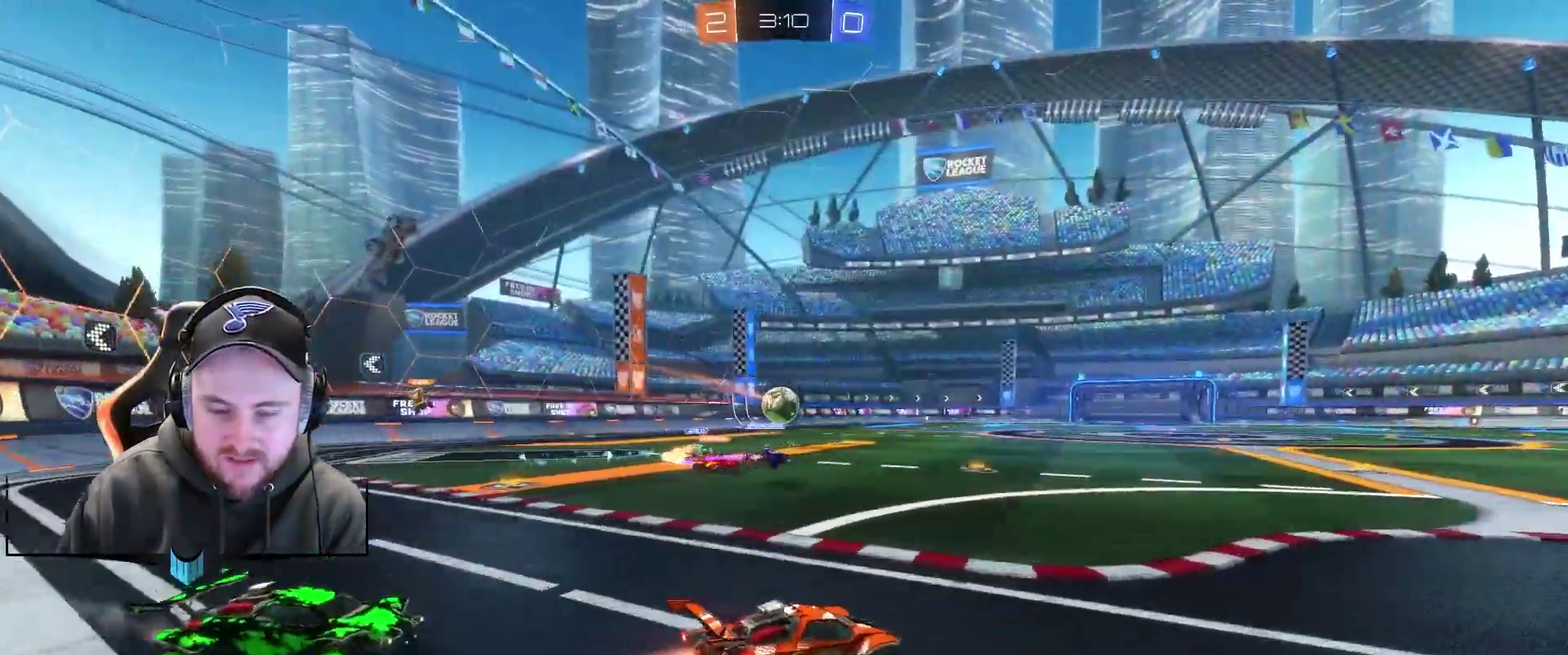
{"buttons": ["R1", "R2"], "left_stick": "center", "right_stick": "center", "events": [[17, "R1", "down"], [17, "left_stick", "center"], [133, "left_stick", "left"], [383, "left_stick", "center"]]}
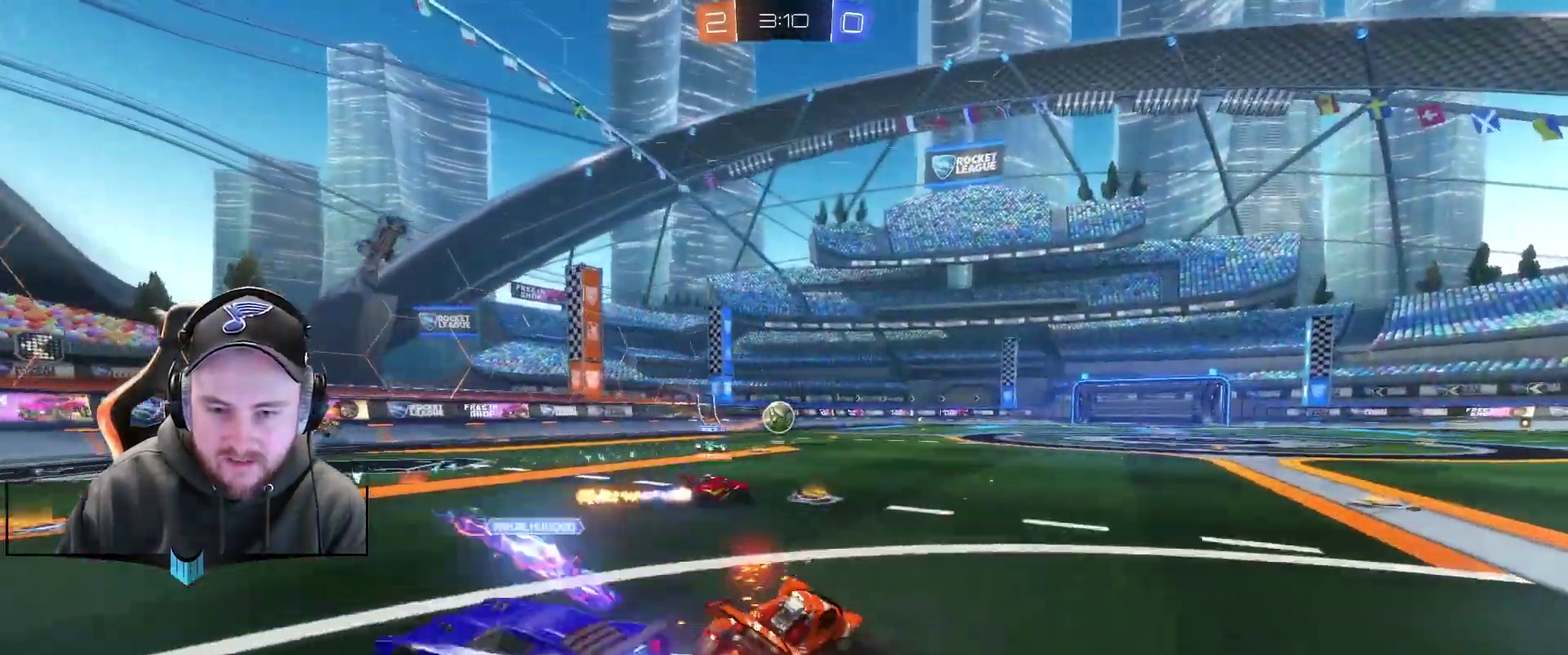
{"buttons": ["R2"], "left_stick": "down", "right_stick": "center", "events": [[367, "R1", "up"], [367, "left_stick", "right"], [500, "left_stick", "down"]]}
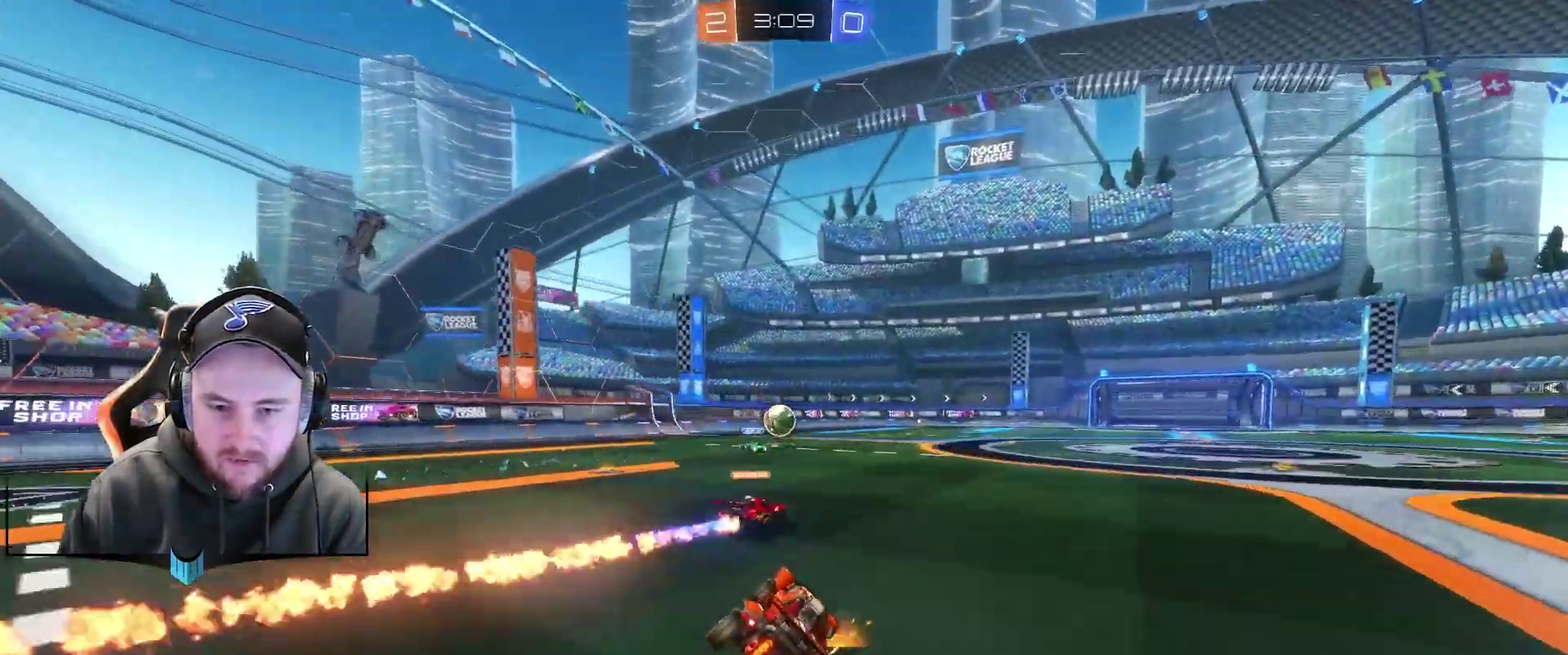
{"buttons": ["R2"], "left_stick": "center", "right_stick": "center", "events": [[67, "left_stick", "down-left"], [133, "left_stick", "left"], [250, "left_stick", "center"], [317, "left_stick", "right"], [500, "left_stick", "center"]]}
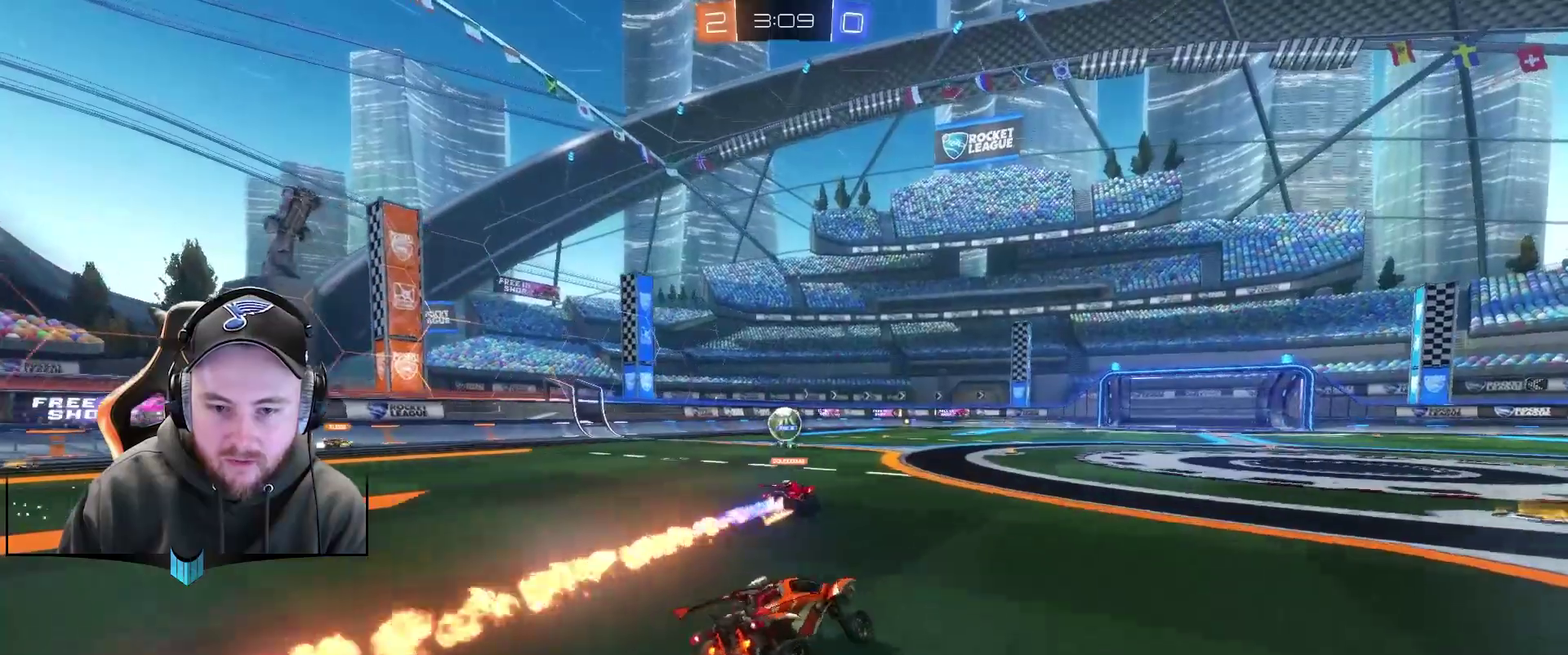
{"buttons": ["R2"], "left_stick": "center", "right_stick": "center", "events": []}